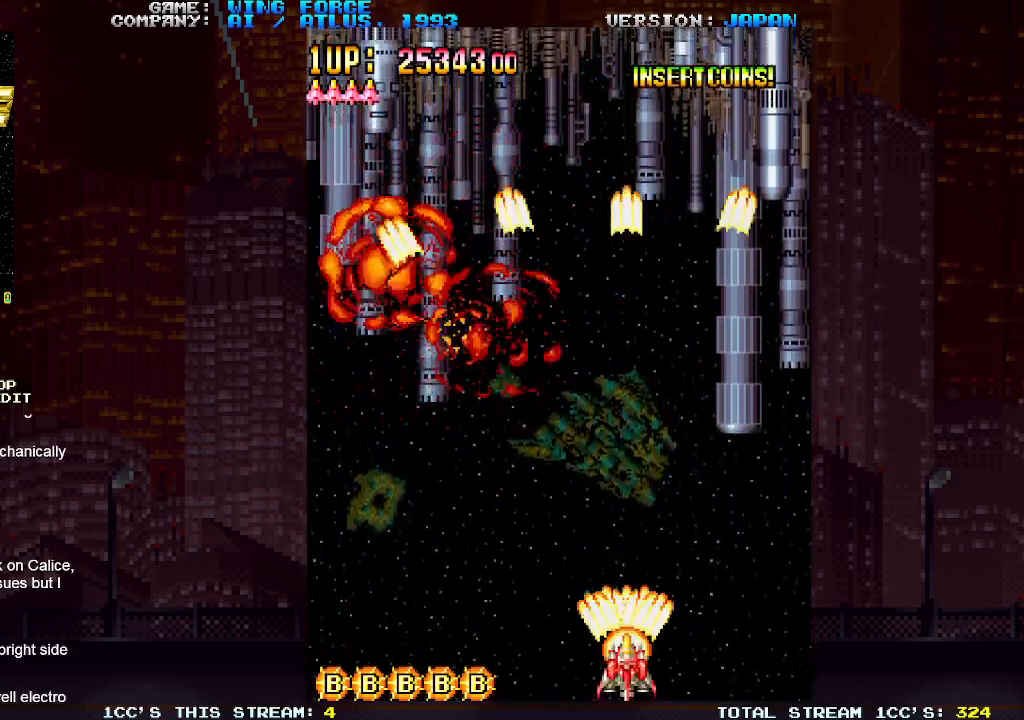
Gameplay with a controller (arcade stick); each line is a JSON object with the inputs held at the frame after it. "events" lists button and stick changes between this image and that frame as [ms after this image, input, new state], when the widget could be followed in between. Not read: L3 R3.
{"buttons": ["SQUARE"], "left_stick": "center", "events": [[17, "SQUARE", "up"], [50, "SQUARE", "down"], [100, "SQUARE", "up"], [183, "SQUARE", "down"], [233, "SQUARE", "up"], [250, "SQUARE", "down"], [317, "SQUARE", "up"], [400, "SQUARE", "down"], [433, "SQUARE", "up"], [467, "SQUARE", "down"]]}
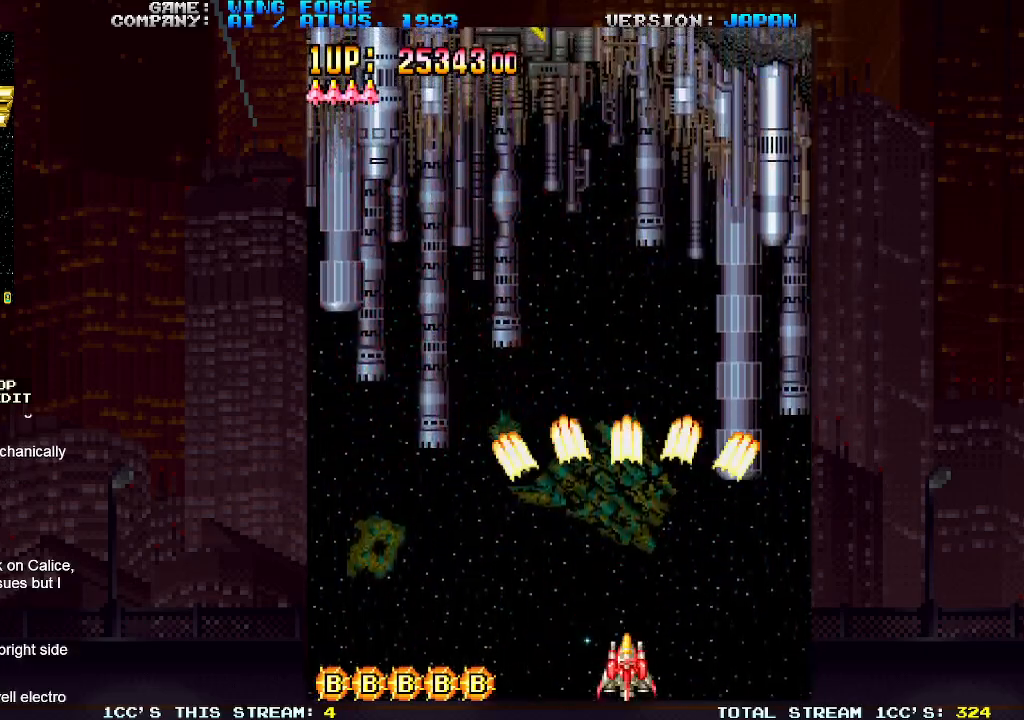
{"buttons": [], "left_stick": "up-left", "events": [[33, "SQUARE", "up"], [117, "SQUARE", "down"], [150, "SQUARE", "up"], [183, "SQUARE", "down"], [217, "left_stick", "left"], [250, "SQUARE", "up"], [317, "SQUARE", "down"], [350, "left_stick", "up-left"], [383, "SQUARE", "up"], [400, "SQUARE", "down"], [467, "SQUARE", "up"]]}
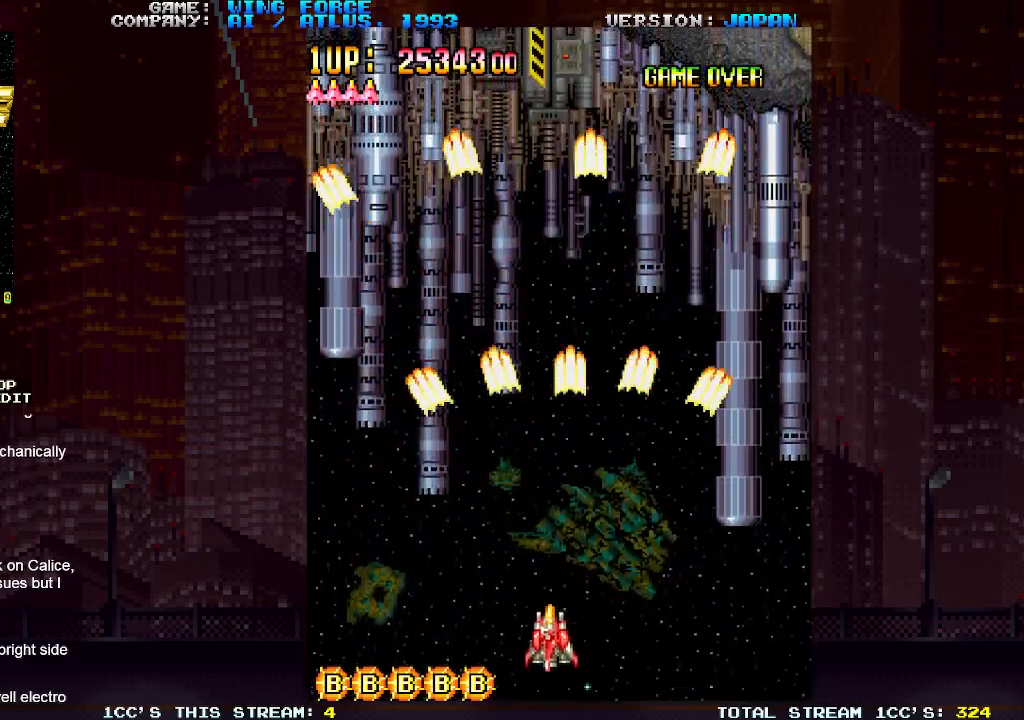
{"buttons": ["SQUARE"], "left_stick": "right", "events": [[33, "SQUARE", "down"], [183, "SQUARE", "up"], [267, "SQUARE", "down"], [300, "SQUARE", "up"], [333, "SQUARE", "down"], [367, "left_stick", "right"], [400, "SQUARE", "up"], [450, "SQUARE", "down"]]}
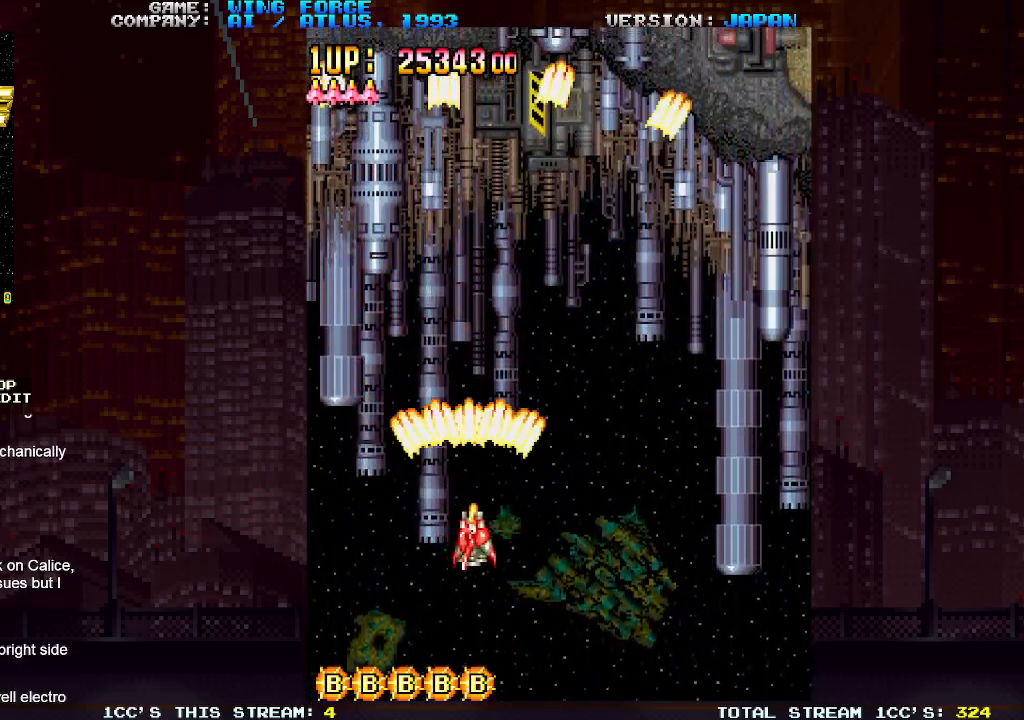
{"buttons": ["SQUARE"], "left_stick": "right", "events": [[17, "SQUARE", "up"], [33, "SQUARE", "down"], [67, "left_stick", "down-right"], [100, "SQUARE", "up"], [167, "SQUARE", "down"], [217, "SQUARE", "up"], [250, "SQUARE", "down"], [283, "left_stick", "right"], [317, "SQUARE", "up"], [367, "SQUARE", "down"]]}
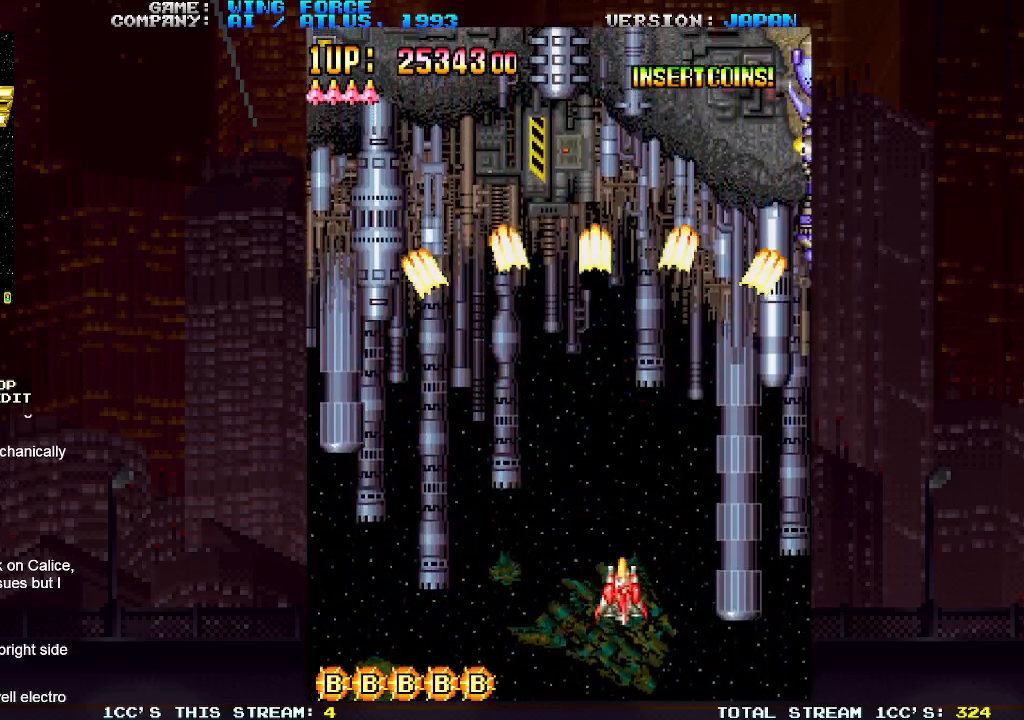
{"buttons": ["SQUARE"], "left_stick": "right", "events": [[17, "SQUARE", "up"], [83, "SQUARE", "down"], [133, "SQUARE", "up"], [167, "SQUARE", "down"], [183, "left_stick", "center"], [233, "SQUARE", "up"], [250, "left_stick", "left"], [300, "SQUARE", "down"], [350, "SQUARE", "up"], [367, "SQUARE", "down"], [400, "left_stick", "center"], [433, "SQUARE", "up"], [450, "left_stick", "right"], [483, "SQUARE", "down"]]}
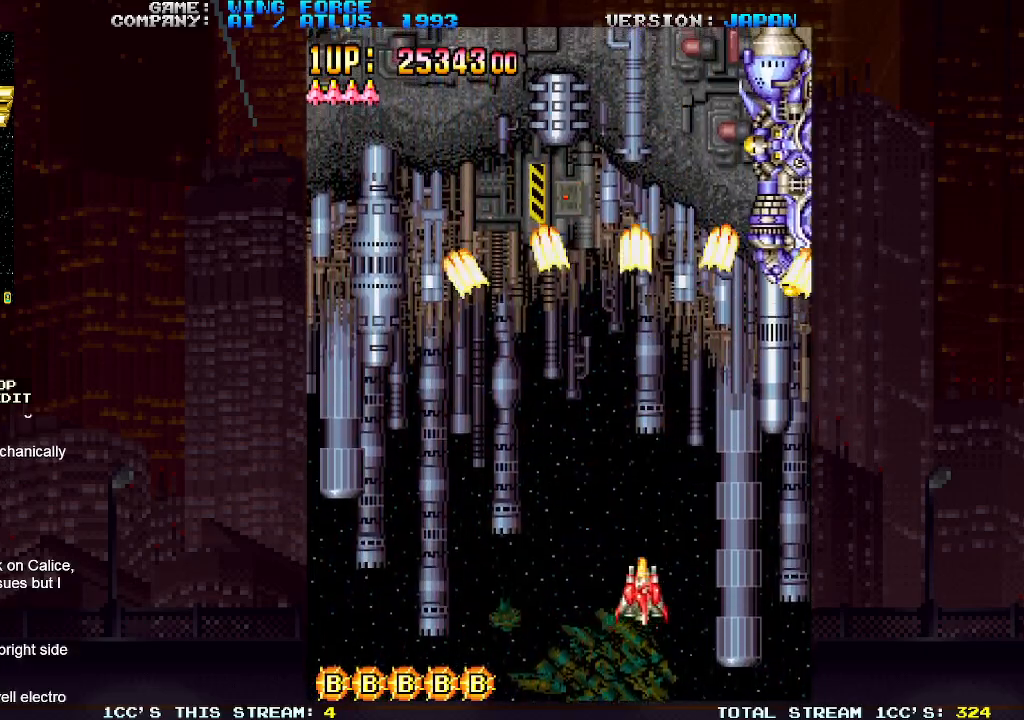
{"buttons": ["SQUARE"], "left_stick": "up-right", "events": [[50, "SQUARE", "up"], [83, "SQUARE", "down"], [150, "SQUARE", "up"], [200, "SQUARE", "down"], [217, "left_stick", "up-right"], [233, "SQUARE", "up"], [283, "SQUARE", "down"], [350, "SQUARE", "up"], [400, "SQUARE", "down"], [433, "SQUARE", "up"], [467, "SQUARE", "down"]]}
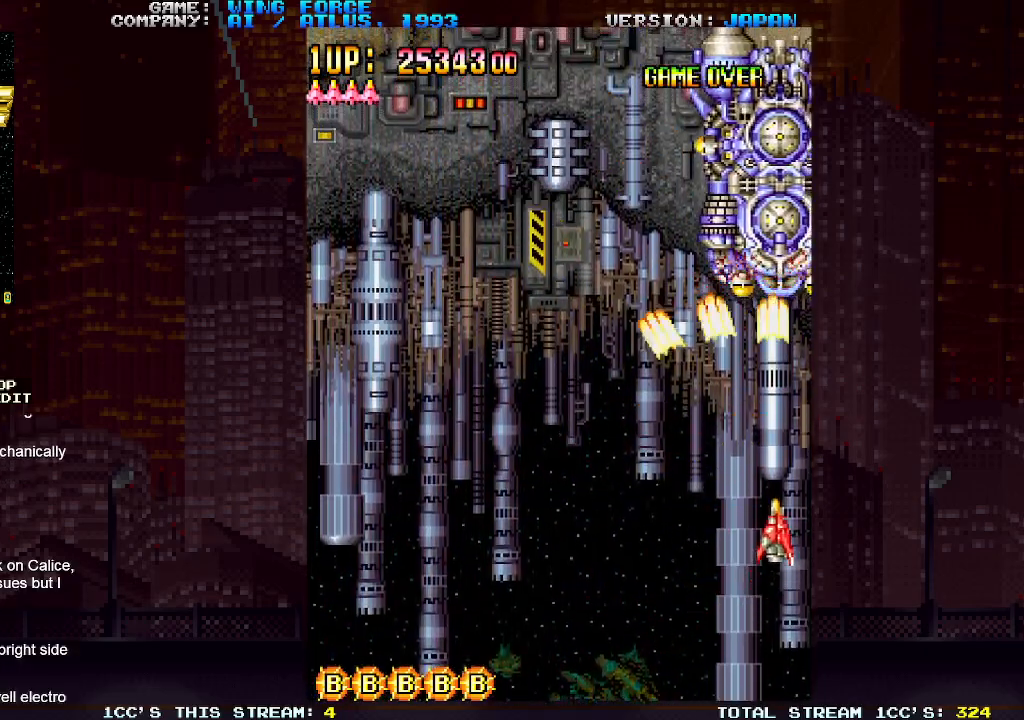
{"buttons": ["SQUARE"], "left_stick": "center", "events": [[17, "SQUARE", "up"], [67, "SQUARE", "down"], [83, "left_stick", "up-left"], [117, "SQUARE", "up"], [133, "left_stick", "center"], [150, "SQUARE", "down"], [200, "SQUARE", "up"], [267, "SQUARE", "down"], [300, "SQUARE", "up"], [300, "left_stick", "left"], [350, "SQUARE", "down"], [383, "SQUARE", "up"], [400, "SQUARE", "down"], [400, "left_stick", "center"], [450, "SQUARE", "up"], [500, "SQUARE", "down"]]}
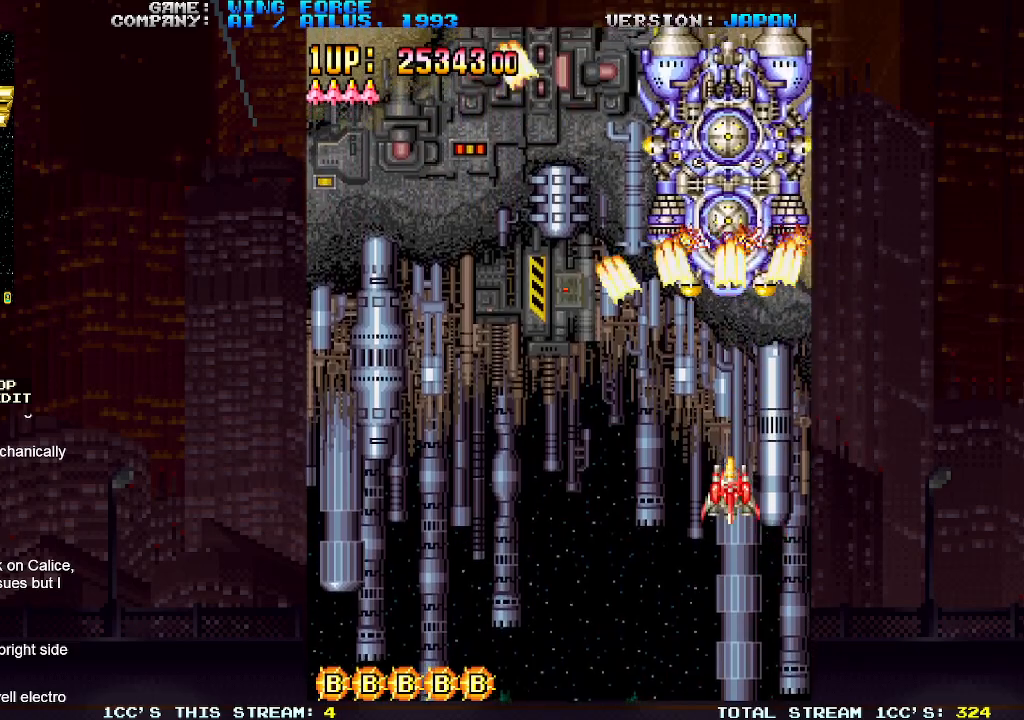
{"buttons": ["SQUARE"], "left_stick": "down-left", "events": [[17, "left_stick", "down"], [50, "SQUARE", "up"], [83, "SQUARE", "down"], [133, "SQUARE", "up"], [167, "left_stick", "down-left"], [183, "SQUARE", "down"], [233, "SQUARE", "up"], [267, "SQUARE", "down"], [317, "SQUARE", "up"], [350, "SQUARE", "down"], [417, "SQUARE", "up"], [450, "SQUARE", "down"]]}
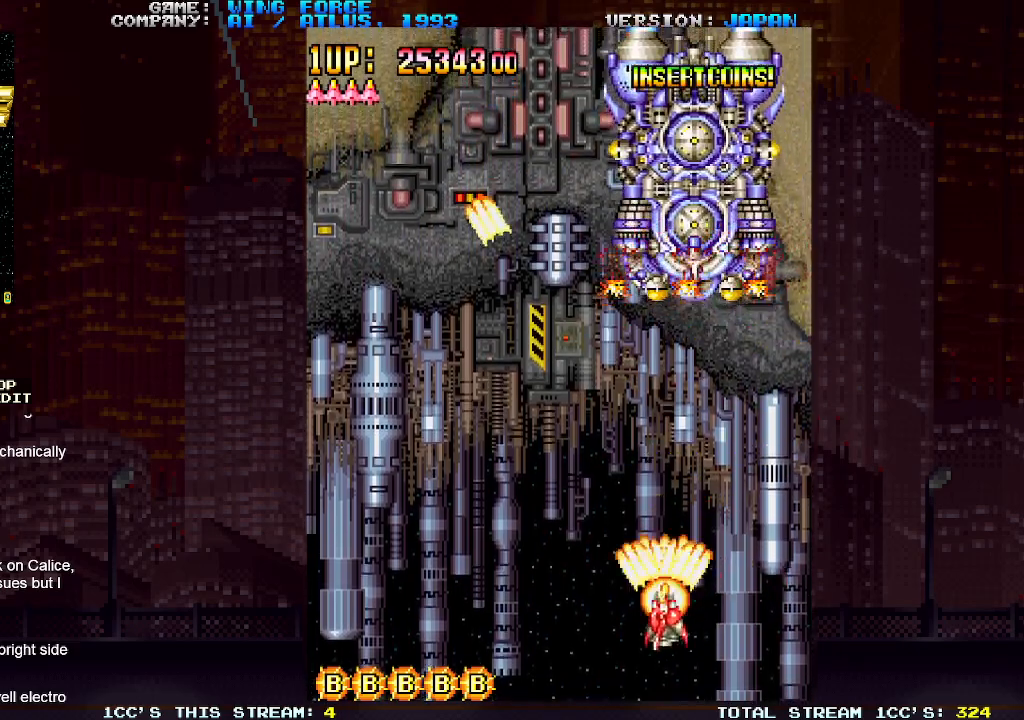
{"buttons": [], "left_stick": "center", "events": [[17, "SQUARE", "up"], [33, "SQUARE", "down"], [50, "left_stick", "center"], [117, "SQUARE", "up"], [150, "SQUARE", "down"], [183, "left_stick", "left"], [283, "left_stick", "center"], [300, "SQUARE", "up"], [350, "SQUARE", "down"], [400, "SQUARE", "up"], [433, "SQUARE", "down"], [500, "SQUARE", "up"]]}
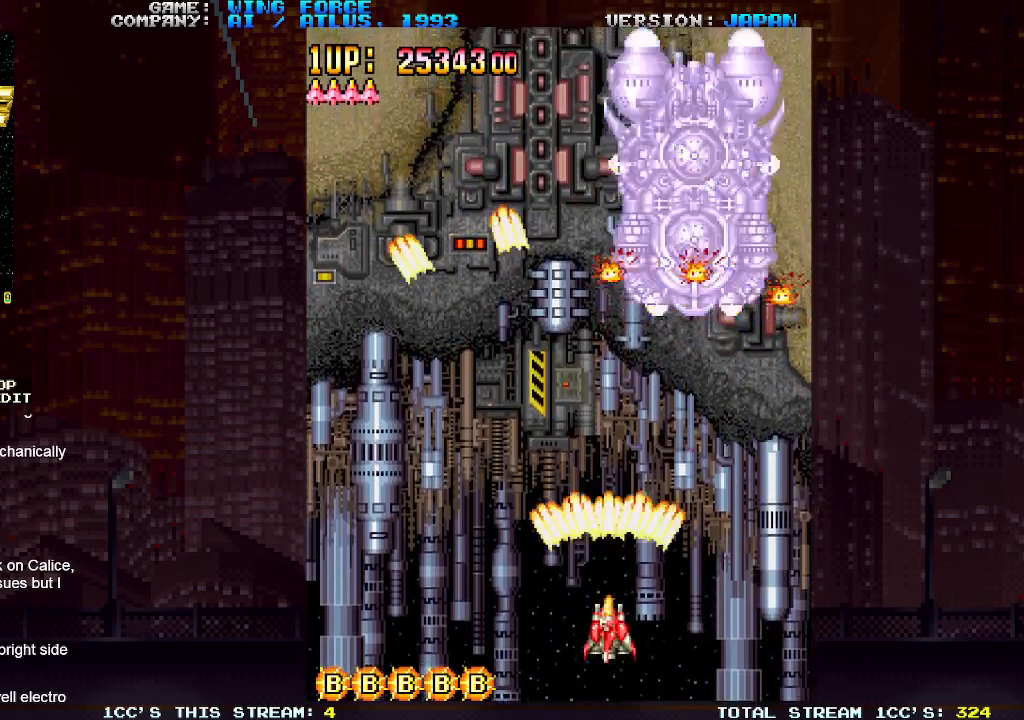
{"buttons": [], "left_stick": "center", "events": [[50, "SQUARE", "down"], [100, "SQUARE", "up"], [100, "left_stick", "down"], [133, "SQUARE", "down"], [200, "SQUARE", "up"], [233, "left_stick", "left"], [250, "SQUARE", "down"], [317, "SQUARE", "up"], [350, "SQUARE", "down"], [400, "SQUARE", "up"], [450, "SQUARE", "down"], [450, "left_stick", "center"], [500, "SQUARE", "up"]]}
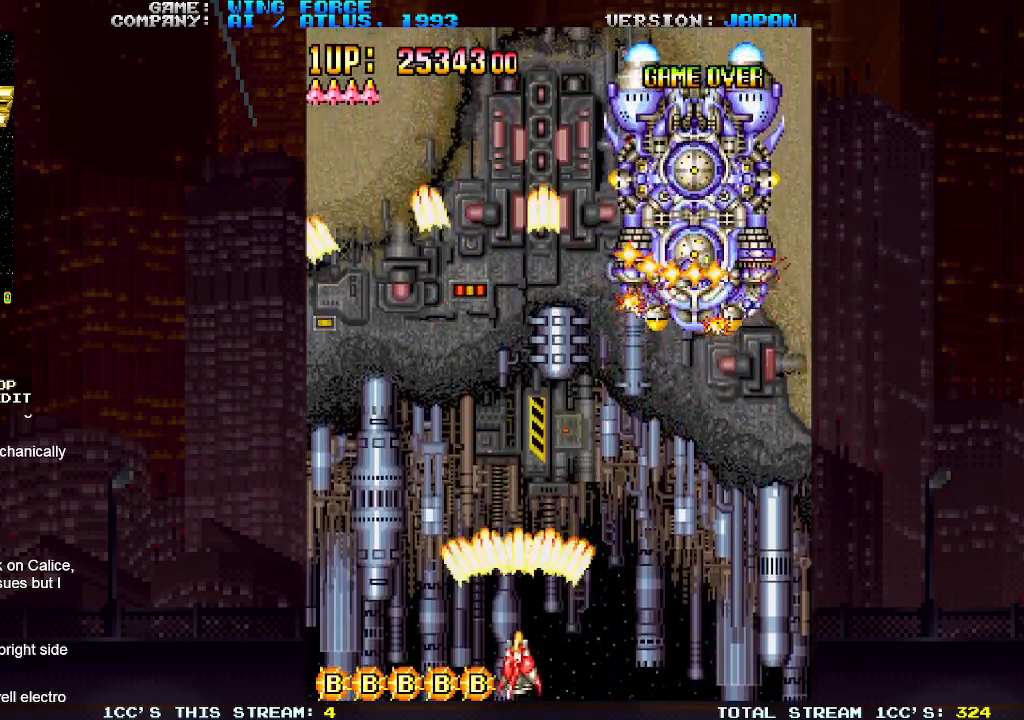
{"buttons": [], "left_stick": "left", "events": [[33, "SQUARE", "down"], [33, "left_stick", "right"], [100, "SQUARE", "up"], [100, "left_stick", "center"], [150, "SQUARE", "down"], [150, "left_stick", "left"], [200, "SQUARE", "up"], [217, "SQUARE", "down"], [300, "SQUARE", "up"], [350, "SQUARE", "down"], [400, "SQUARE", "up"], [433, "SQUARE", "down"], [500, "SQUARE", "up"]]}
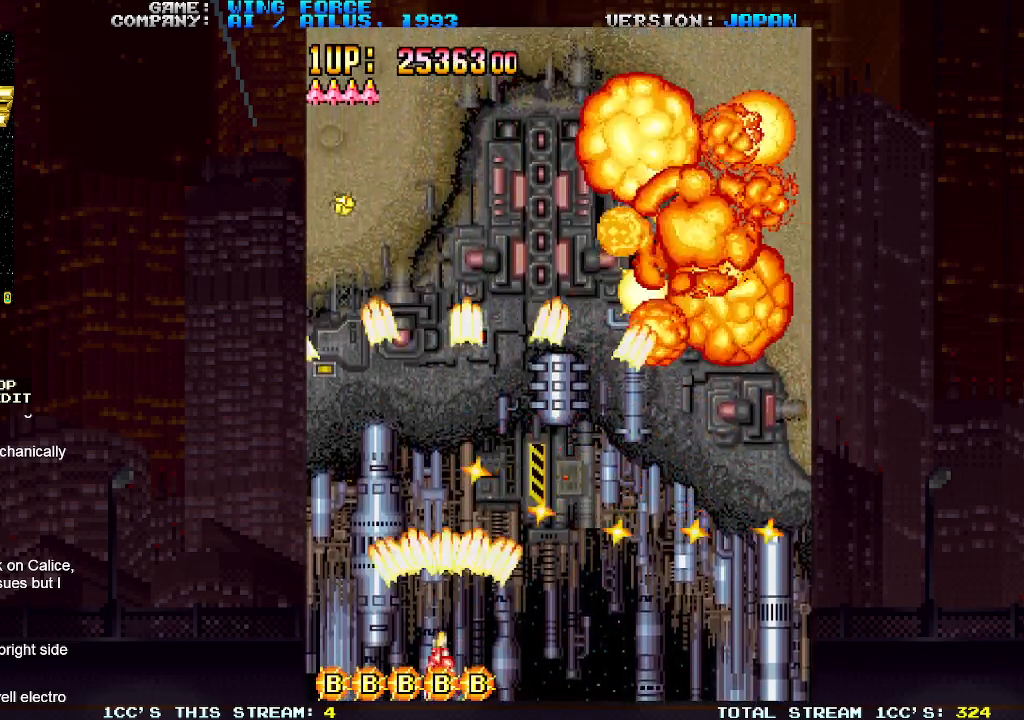
{"buttons": [], "left_stick": "center", "events": [[67, "SQUARE", "down"], [67, "left_stick", "right"], [100, "SQUARE", "up"], [133, "SQUARE", "down"], [150, "left_stick", "center"], [200, "SQUARE", "up"], [233, "left_stick", "left"], [250, "SQUARE", "down"], [317, "left_stick", "center"], [383, "left_stick", "right"], [400, "SQUARE", "up"], [433, "SQUARE", "down"], [467, "left_stick", "center"], [500, "SQUARE", "up"]]}
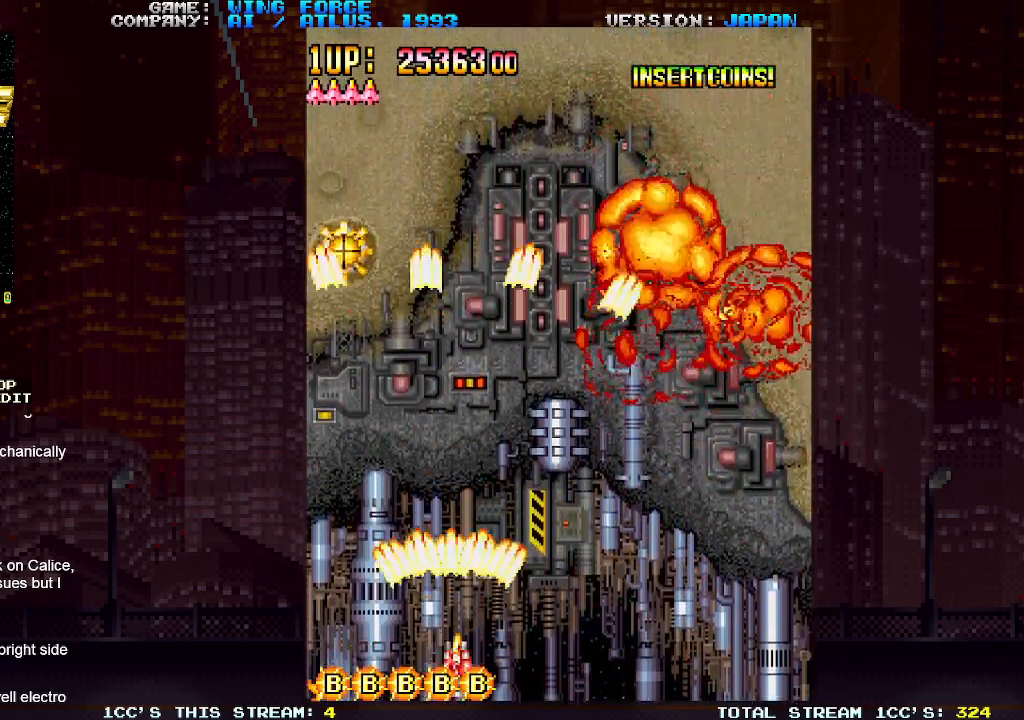
{"buttons": [], "left_stick": "up-right", "events": [[17, "SQUARE", "down"], [100, "SQUARE", "up"], [150, "SQUARE", "down"], [200, "SQUARE", "up"], [233, "SQUARE", "down"], [300, "SQUARE", "up"], [317, "left_stick", "right"], [350, "SQUARE", "down"], [383, "left_stick", "up-right"], [400, "SQUARE", "up"], [433, "SQUARE", "down"], [500, "SQUARE", "up"]]}
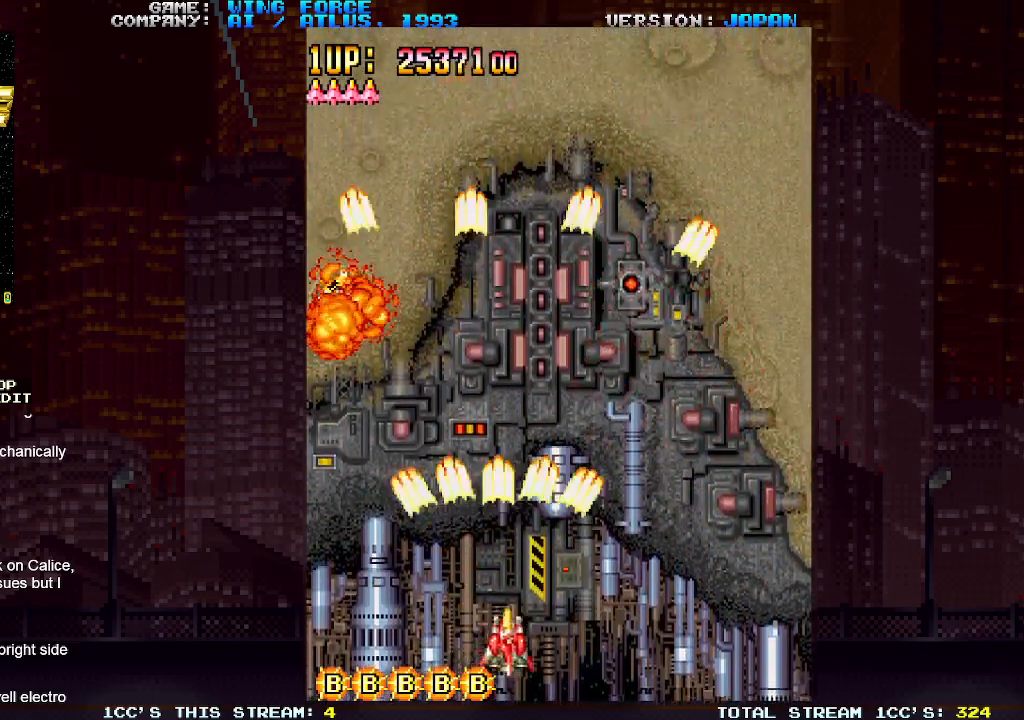
{"buttons": [], "left_stick": "down", "events": [[50, "SQUARE", "down"], [100, "SQUARE", "up"], [133, "SQUARE", "down"], [200, "SQUARE", "up"], [250, "SQUARE", "down"], [267, "left_stick", "right"], [300, "SQUARE", "up"], [333, "SQUARE", "down"], [400, "SQUARE", "up"], [450, "SQUARE", "down"], [483, "left_stick", "down"], [500, "SQUARE", "up"]]}
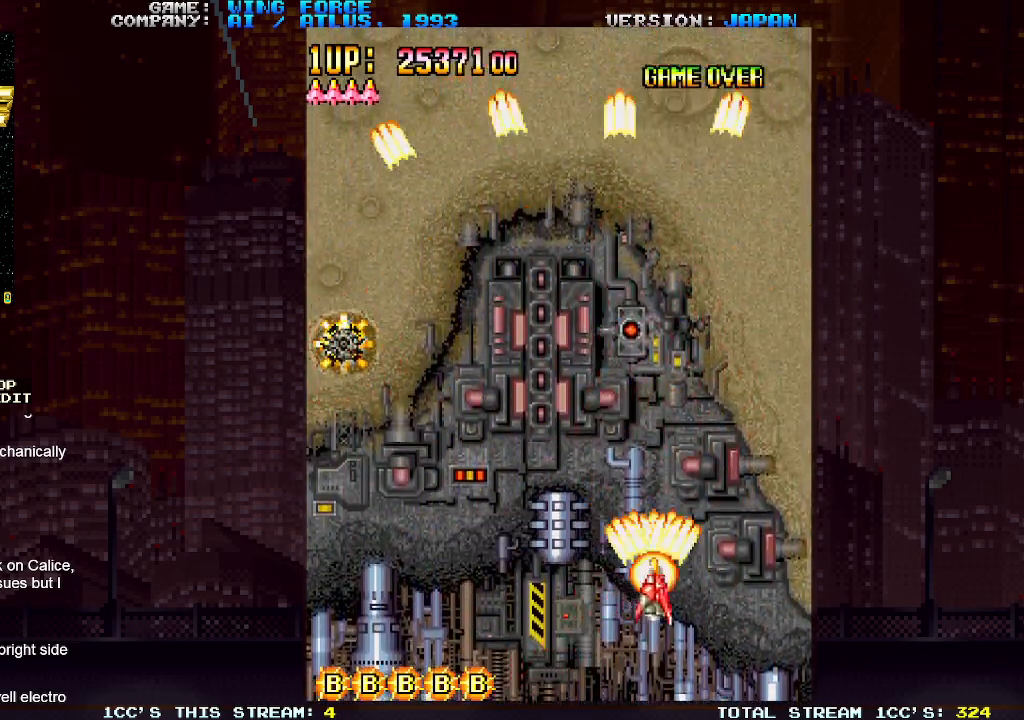
{"buttons": [], "left_stick": "left", "events": [[33, "SQUARE", "down"], [50, "left_stick", "down-left"], [100, "SQUARE", "up"], [167, "SQUARE", "down"], [183, "left_stick", "left"], [217, "SQUARE", "up"], [250, "SQUARE", "down"], [300, "SQUARE", "up"], [367, "SQUARE", "down"], [400, "SQUARE", "up"], [433, "SQUARE", "down"], [500, "SQUARE", "up"]]}
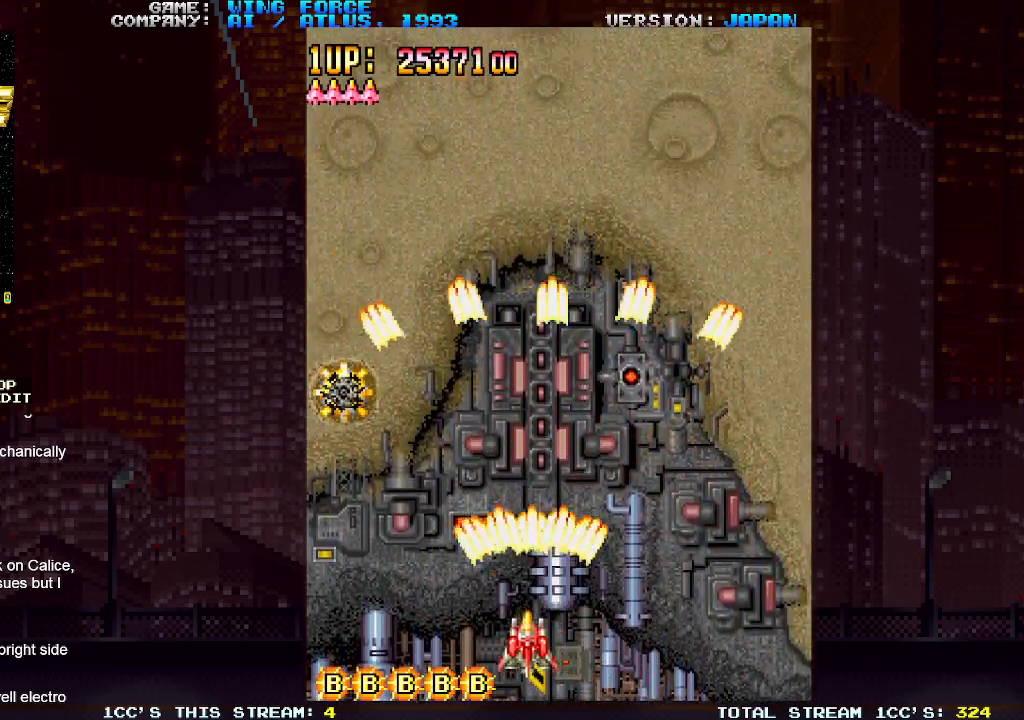
{"buttons": ["SQUARE"], "left_stick": "up-right", "events": [[67, "SQUARE", "down"], [83, "left_stick", "up-left"], [100, "SQUARE", "up"], [133, "SQUARE", "down"], [200, "SQUARE", "up"], [250, "SQUARE", "down"], [267, "left_stick", "up-right"], [283, "SQUARE", "up"], [333, "SQUARE", "down"], [383, "SQUARE", "up"], [433, "SQUARE", "down"], [483, "SQUARE", "up"], [500, "SQUARE", "down"]]}
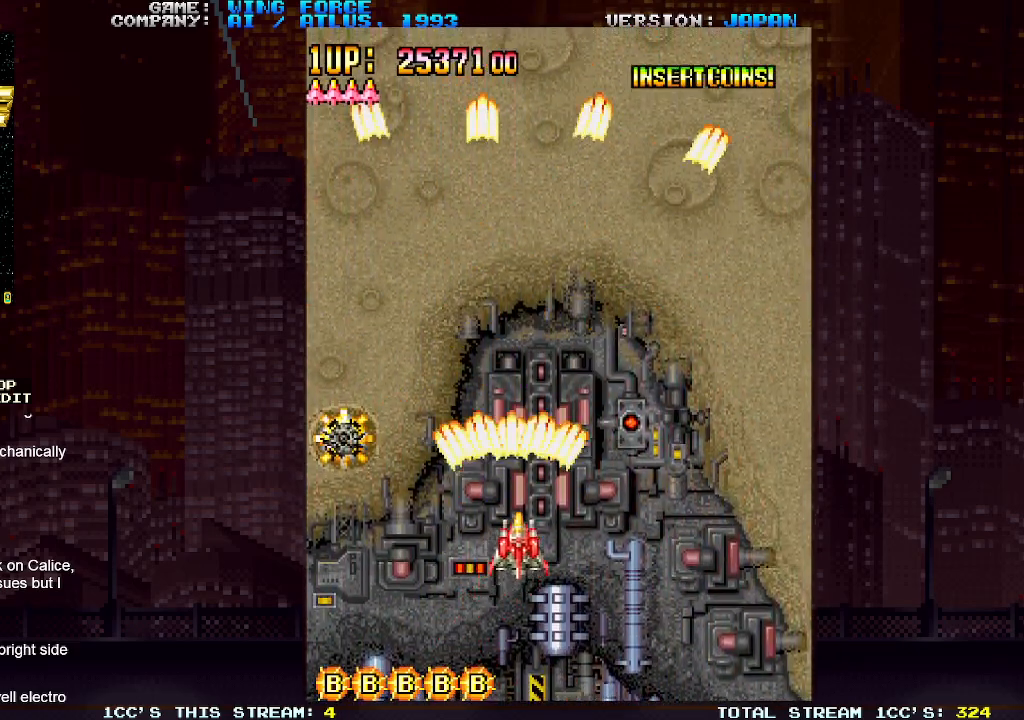
{"buttons": [], "left_stick": "center", "events": [[50, "left_stick", "down-right"], [67, "SQUARE", "up"], [117, "SQUARE", "down"], [167, "SQUARE", "up"], [167, "left_stick", "down"], [183, "SQUARE", "down"], [250, "SQUARE", "up"], [267, "SQUARE", "down"], [300, "left_stick", "center"], [333, "SQUARE", "up"], [400, "SQUARE", "down"], [500, "SQUARE", "up"]]}
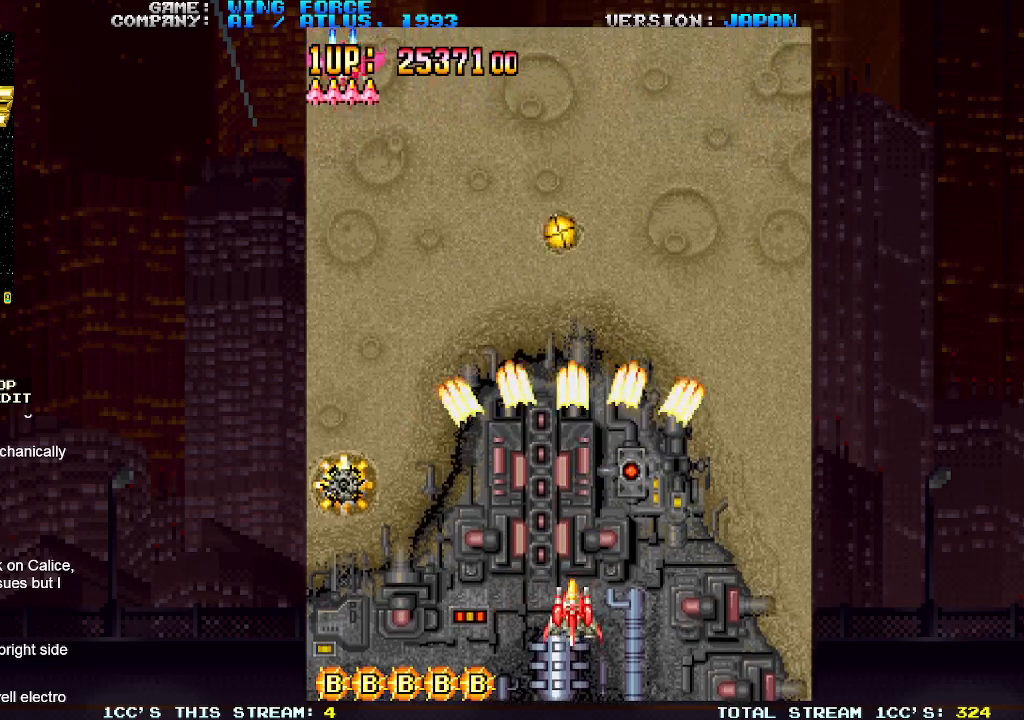
{"buttons": ["SQUARE"], "left_stick": "center", "events": [[50, "SQUARE", "down"], [133, "SQUARE", "up"], [183, "SQUARE", "down"], [267, "SQUARE", "up"], [333, "SQUARE", "down"], [417, "SQUARE", "up"], [500, "SQUARE", "down"]]}
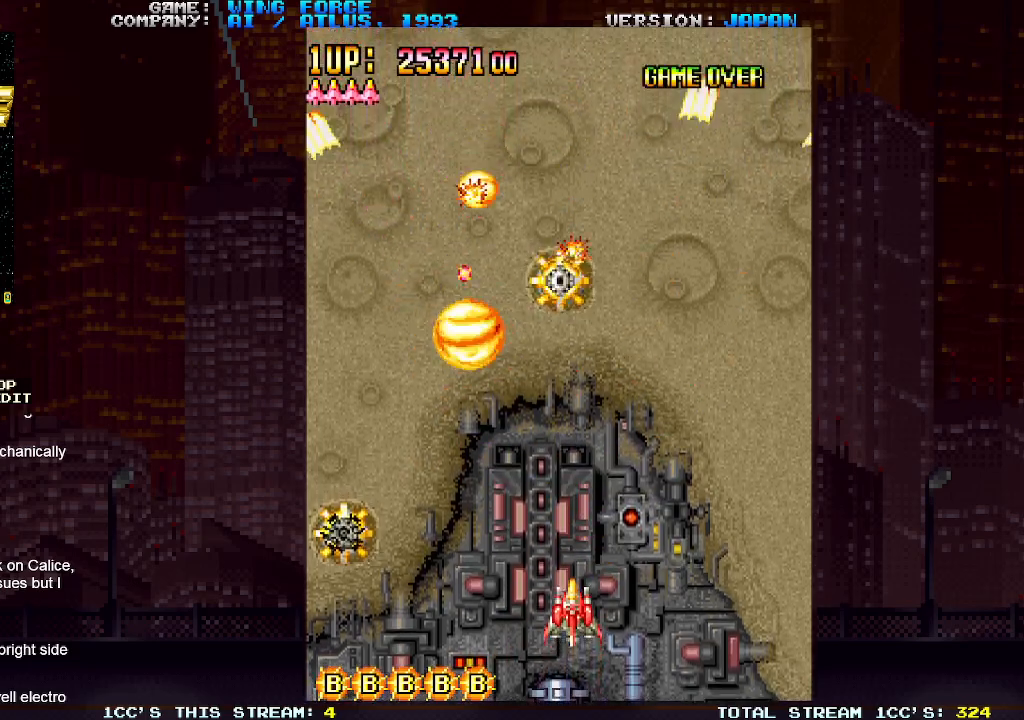
{"buttons": ["SQUARE"], "left_stick": "right", "events": [[17, "SQUARE", "up"], [33, "left_stick", "down"], [100, "SQUARE", "down"], [150, "left_stick", "down-right"], [200, "SQUARE", "up"], [283, "SQUARE", "down"], [317, "left_stick", "right"], [367, "SQUARE", "up"], [433, "SQUARE", "down"]]}
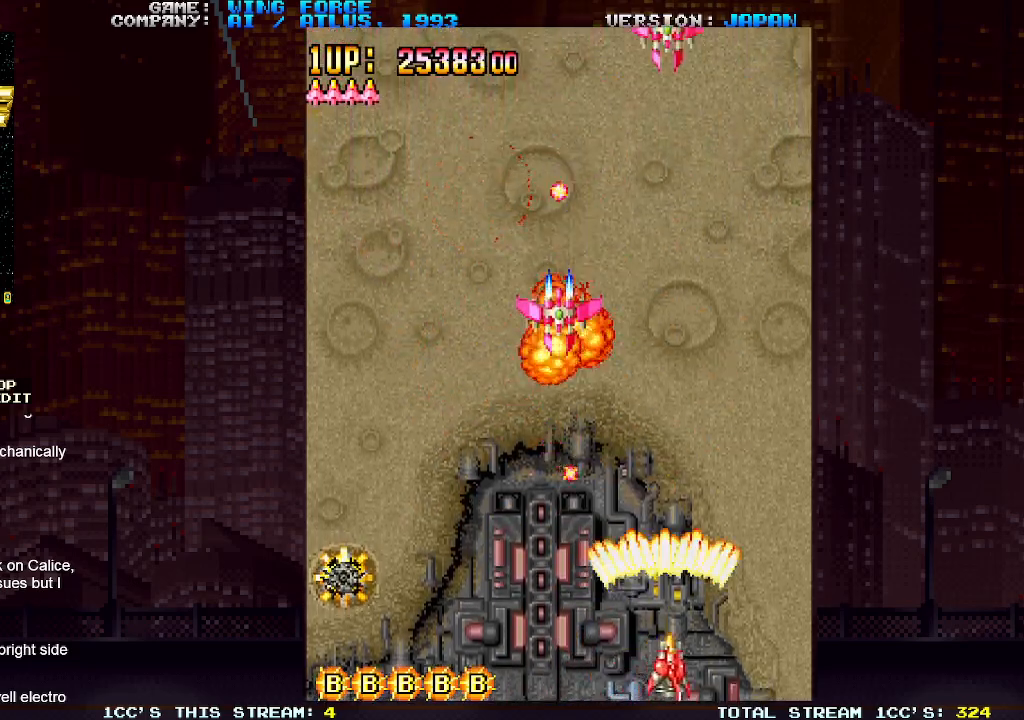
{"buttons": [], "left_stick": "center", "events": [[17, "SQUARE", "up"], [83, "SQUARE", "down"], [117, "SQUARE", "up"], [267, "SQUARE", "down"], [367, "SQUARE", "up"], [400, "left_stick", "center"], [433, "SQUARE", "down"], [500, "SQUARE", "up"]]}
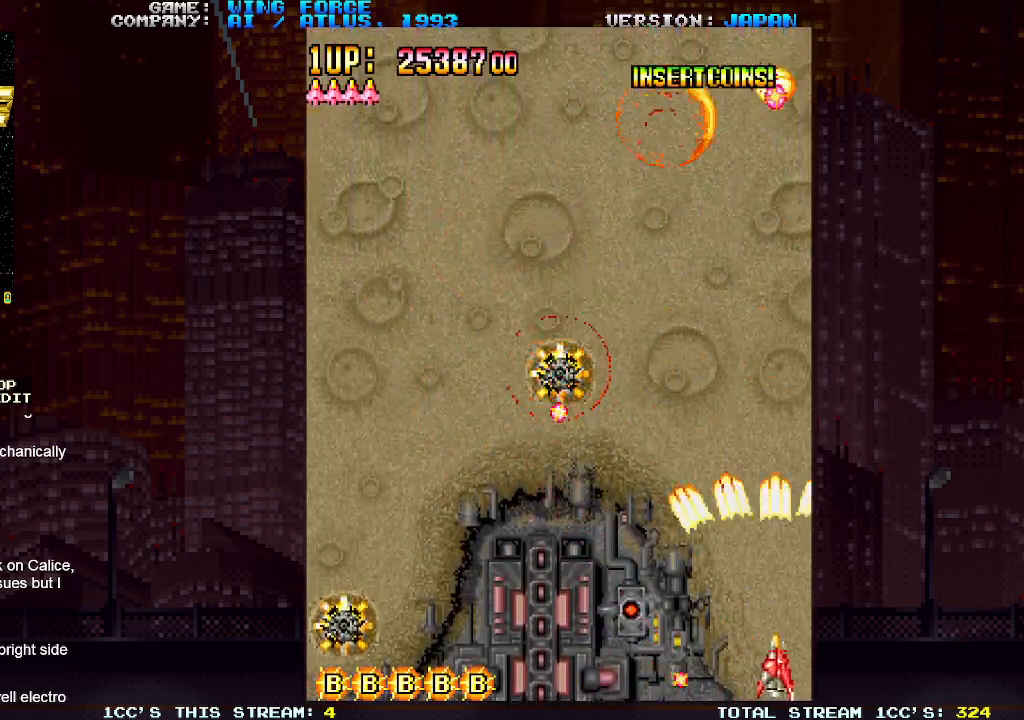
{"buttons": [], "left_stick": "up-left", "events": [[33, "left_stick", "left"], [67, "SQUARE", "down"], [150, "SQUARE", "up"], [217, "SQUARE", "down"], [250, "left_stick", "center"], [267, "SQUARE", "up"], [350, "SQUARE", "down"], [417, "SQUARE", "up"], [450, "left_stick", "up-left"]]}
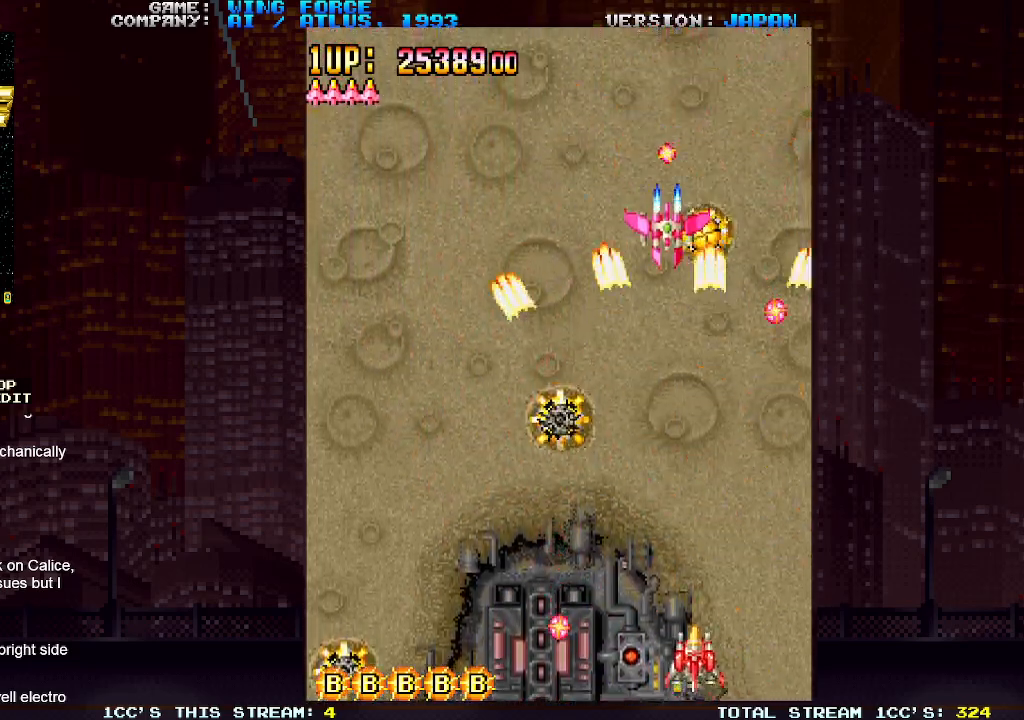
{"buttons": ["SQUARE"], "left_stick": "center", "events": [[17, "SQUARE", "down"], [67, "SQUARE", "up"], [150, "SQUARE", "down"], [200, "SQUARE", "up"], [250, "left_stick", "down-left"], [350, "SQUARE", "down"], [400, "SQUARE", "up"], [483, "SQUARE", "down"], [500, "left_stick", "center"]]}
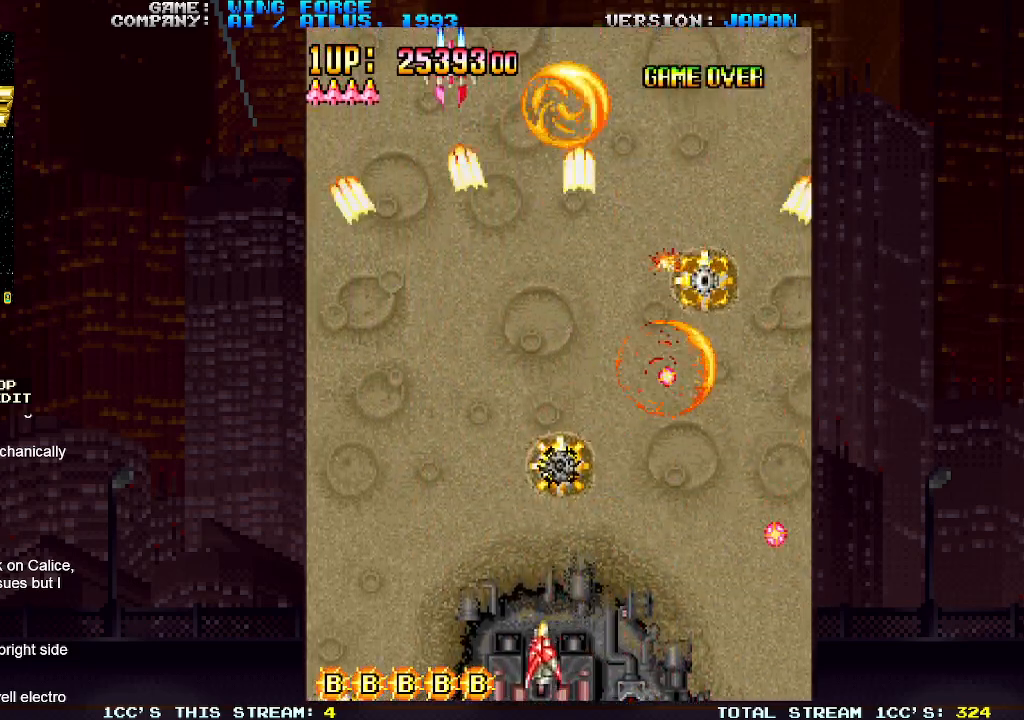
{"buttons": ["SQUARE"], "left_stick": "left", "events": [[17, "SQUARE", "up"], [67, "SQUARE", "down"], [83, "left_stick", "right"], [117, "SQUARE", "up"], [183, "SQUARE", "down"], [200, "left_stick", "center"], [233, "SQUARE", "up"], [250, "left_stick", "left"], [267, "SQUARE", "down"], [333, "SQUARE", "up"], [383, "SQUARE", "down"], [433, "SQUARE", "up"], [483, "SQUARE", "down"]]}
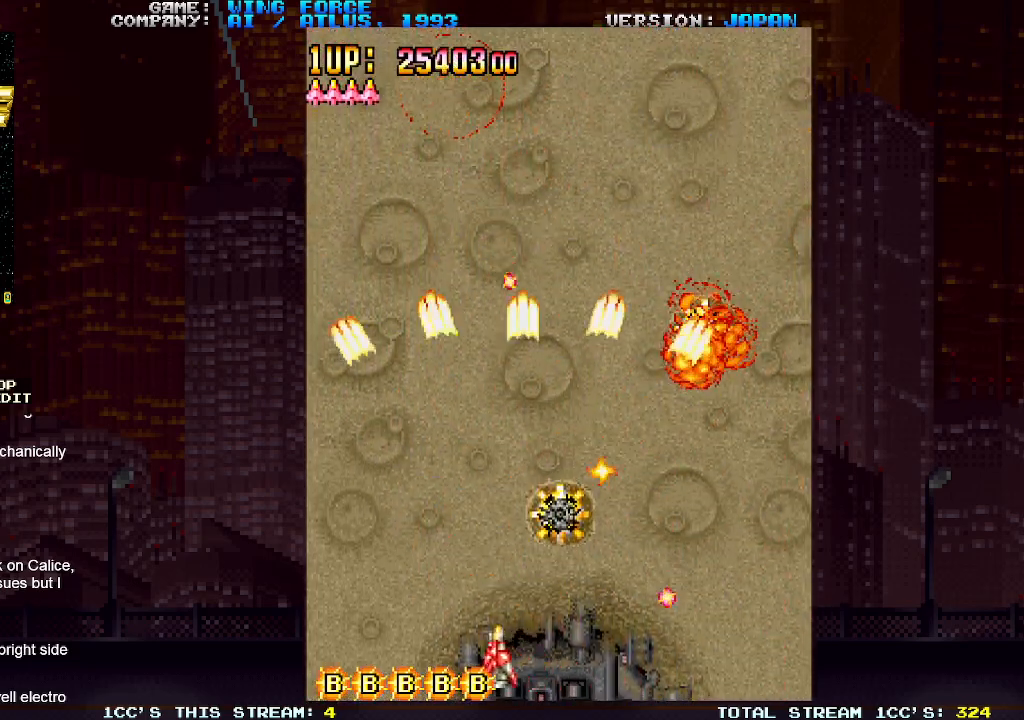
{"buttons": ["SQUARE"], "left_stick": "right", "events": [[33, "SQUARE", "up"], [100, "SQUARE", "down"], [150, "SQUARE", "up"], [150, "left_stick", "up-left"], [200, "SQUARE", "down"], [250, "SQUARE", "up"], [333, "SQUARE", "down"], [433, "SQUARE", "up"], [450, "left_stick", "right"], [500, "SQUARE", "down"]]}
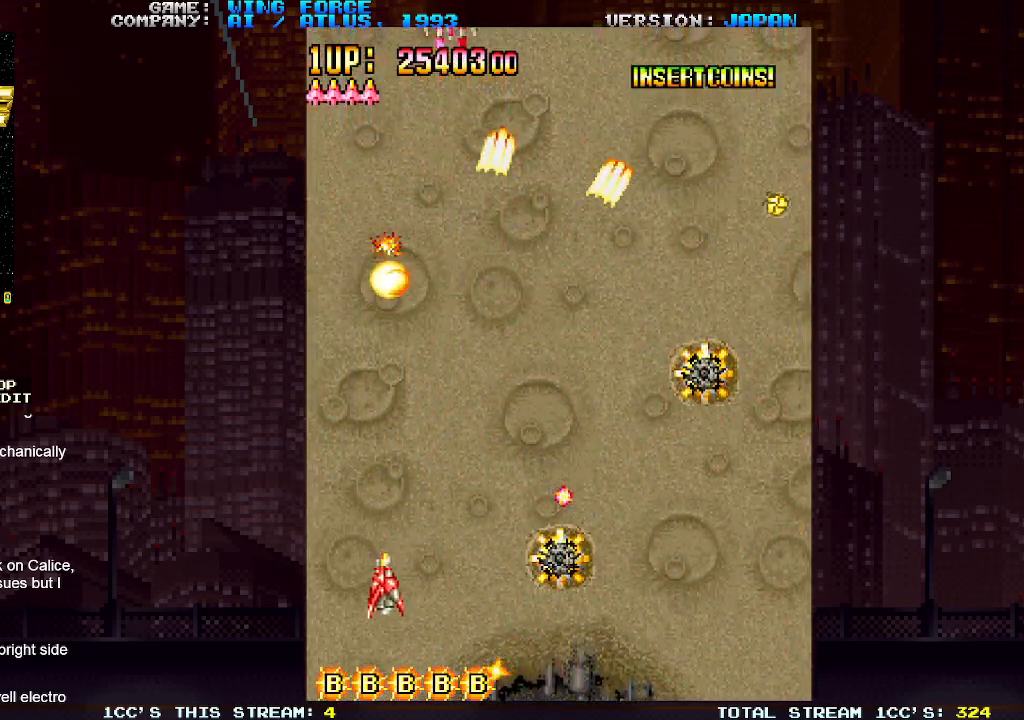
{"buttons": ["SQUARE"], "left_stick": "right", "events": [[50, "SQUARE", "up"], [150, "SQUARE", "down"], [167, "left_stick", "down-right"], [217, "SQUARE", "up"], [317, "SQUARE", "down"], [367, "left_stick", "right"], [400, "SQUARE", "up"], [500, "SQUARE", "down"]]}
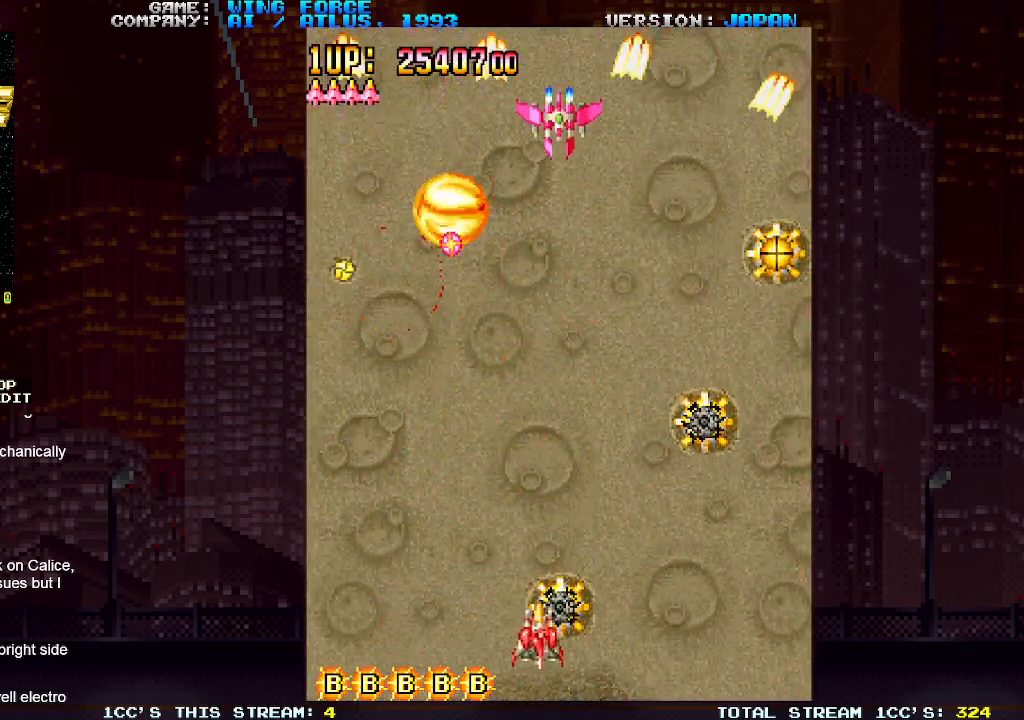
{"buttons": ["SQUARE"], "left_stick": "center", "events": [[67, "SQUARE", "up"], [150, "SQUARE", "down"], [217, "SQUARE", "up"], [317, "SQUARE", "down"], [383, "SQUARE", "up"], [467, "left_stick", "center"], [483, "SQUARE", "down"]]}
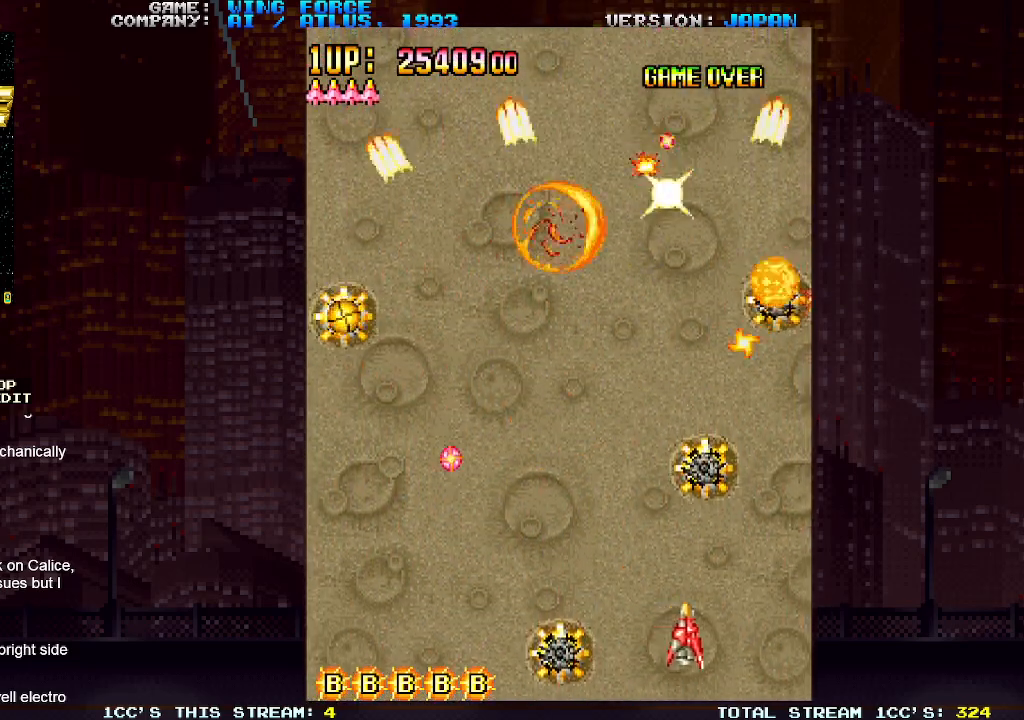
{"buttons": [], "left_stick": "left", "events": [[17, "left_stick", "left"], [67, "SQUARE", "up"], [133, "SQUARE", "down"], [200, "SQUARE", "up"], [250, "SQUARE", "down"], [283, "SQUARE", "up"], [333, "SQUARE", "down"], [400, "SQUARE", "up"], [483, "SQUARE", "down"], [500, "SQUARE", "up"]]}